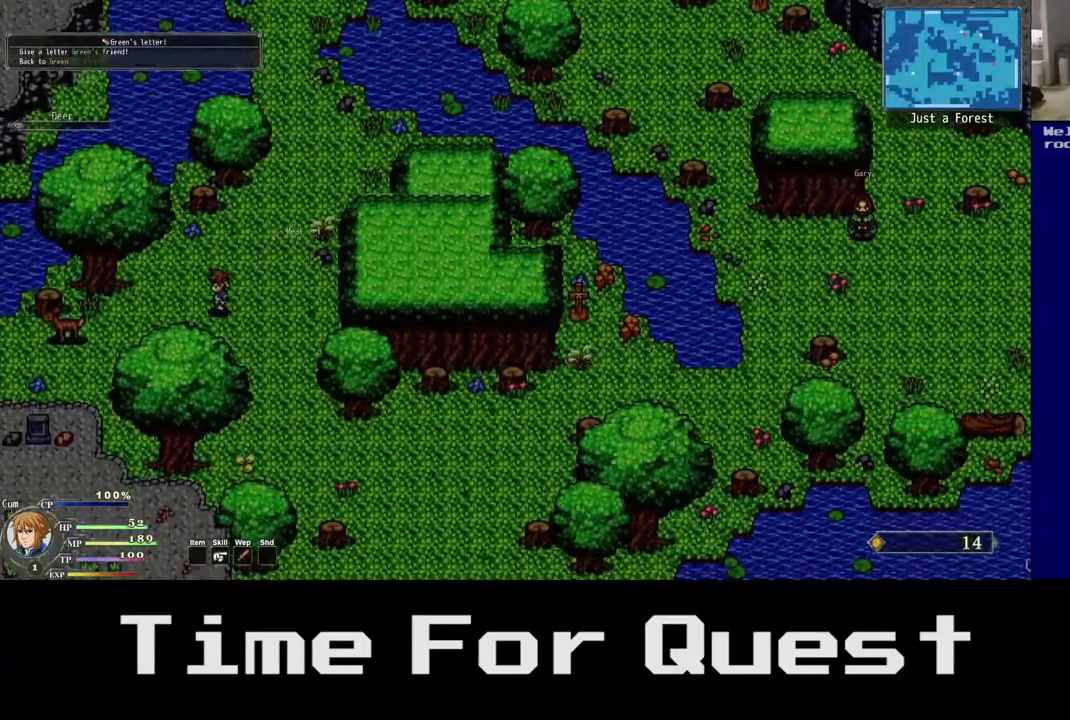
Gameplay with a controller (Xbox layout); each line is a JSON object with the inputs held at the frame after it (dt_ms = milliseconds from this image to that frame). "events" lists button and stick changes between this image and that frame as [ms after this image, input, new state], when the widget could be followed in between. Not read: left_stick.
{"dt_ms": 500, "buttons": ["DPAD_DOWN", "DPAD_LEFT"], "right_stick": "center", "events": [[33, "DPAD_DOWN", "down"]]}
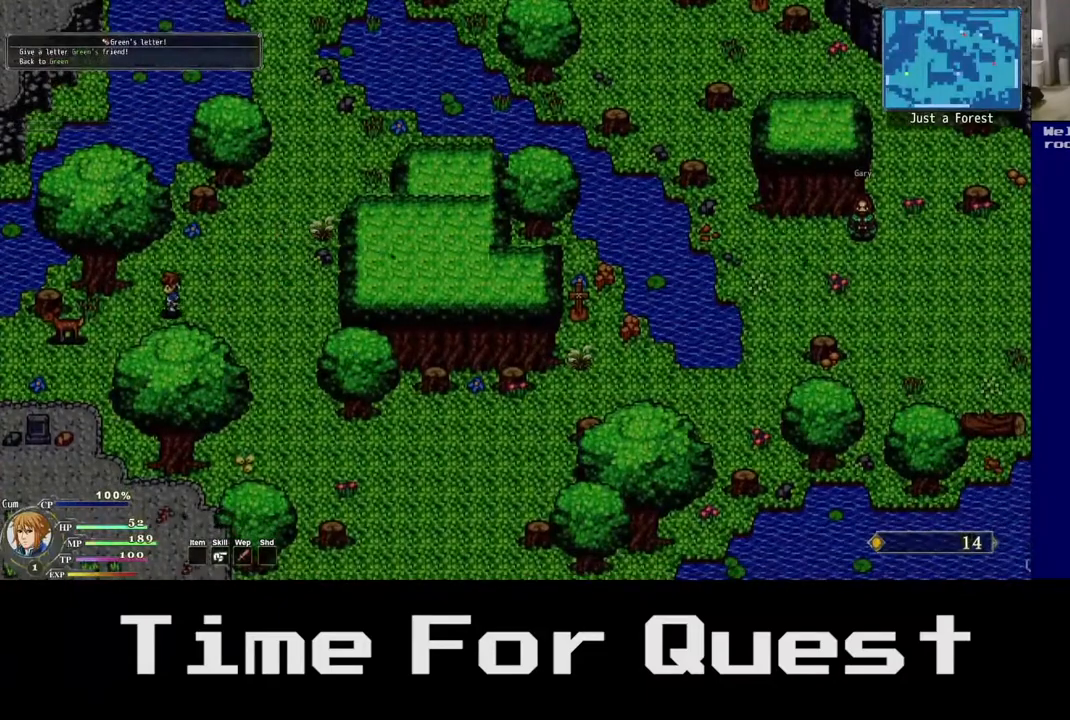
{"dt_ms": 500, "buttons": ["DPAD_DOWN", "DPAD_LEFT"], "right_stick": "center", "events": [[33, "DPAD_DOWN", "up"], [300, "DPAD_DOWN", "down"]]}
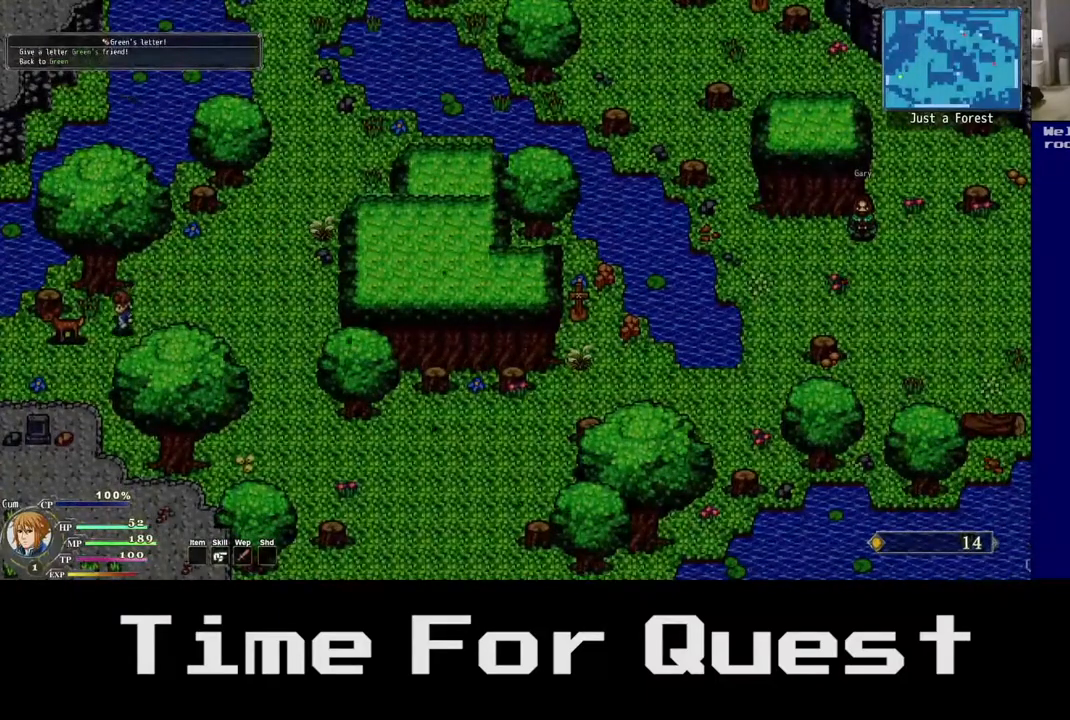
{"dt_ms": 500, "buttons": ["DPAD_DOWN", "DPAD_LEFT"], "right_stick": "center", "events": [[200, "Y", "down"], [417, "Y", "up"]]}
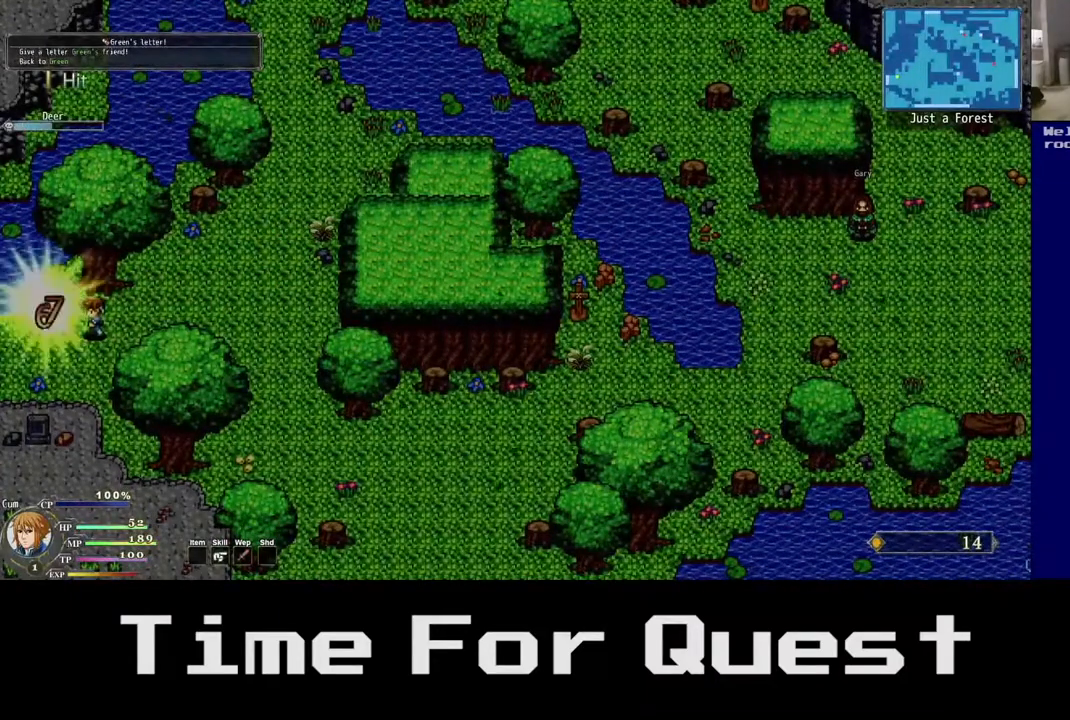
{"dt_ms": 500, "buttons": ["DPAD_LEFT"], "right_stick": "center", "events": [[33, "DPAD_DOWN", "up"], [367, "DPAD_LEFT", "up"], [417, "DPAD_LEFT", "down"]]}
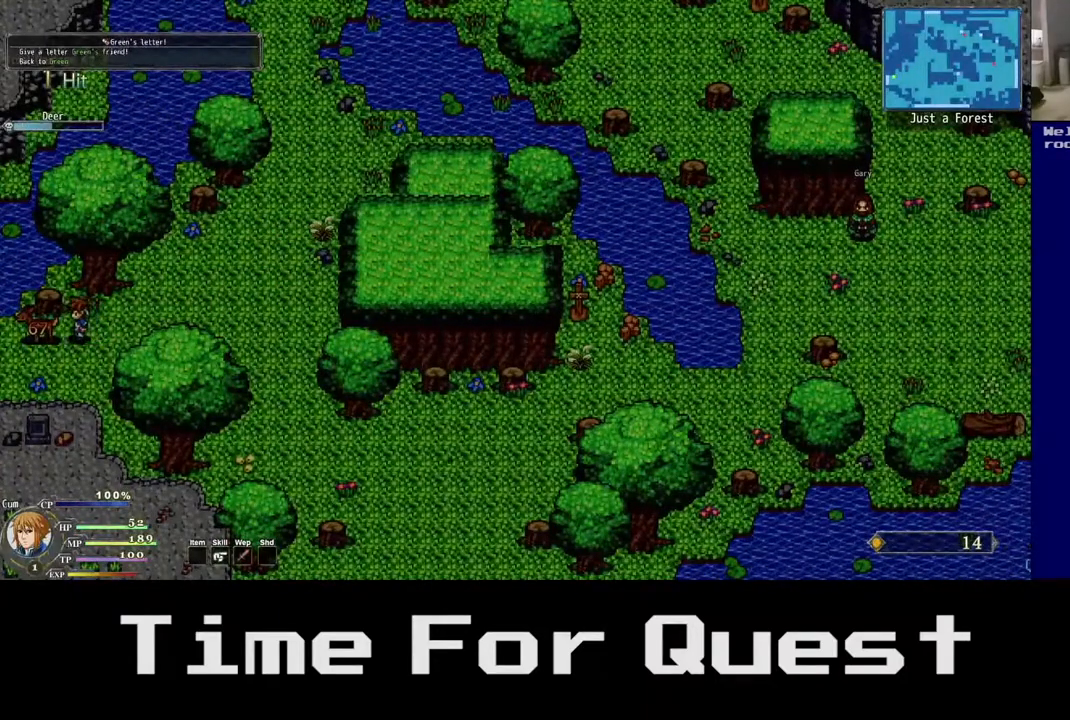
{"dt_ms": 500, "buttons": ["DPAD_LEFT"], "right_stick": "center", "events": [[167, "Y", "down"], [367, "Y", "up"]]}
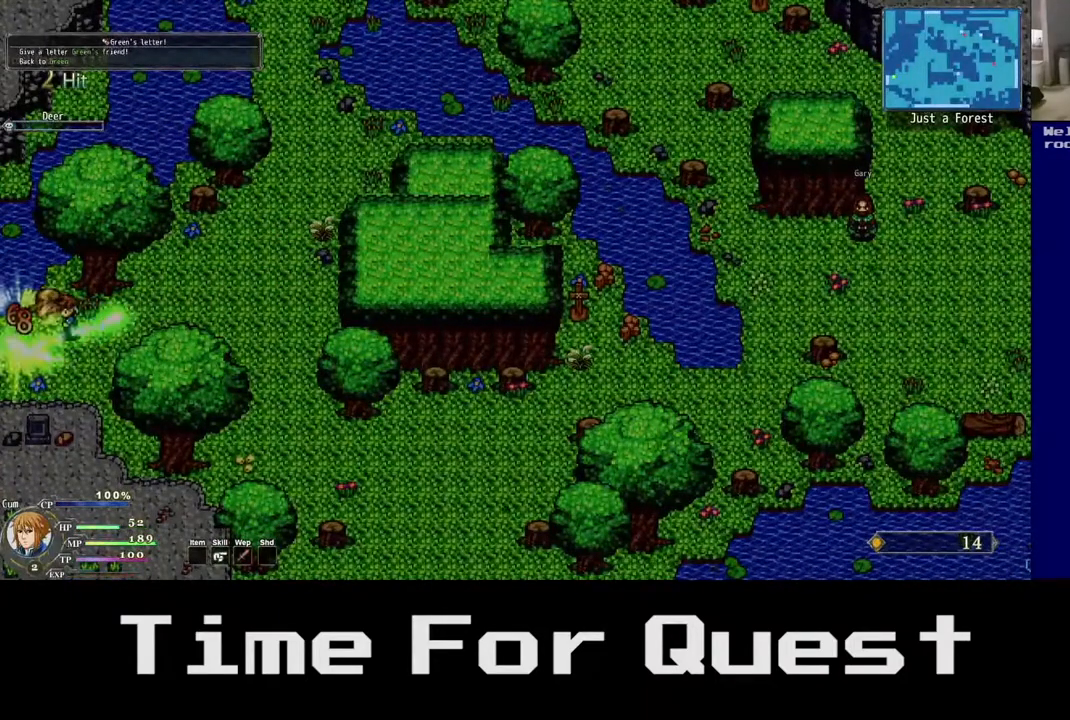
{"dt_ms": 500, "buttons": ["DPAD_LEFT"], "right_stick": "center", "events": [[33, "DPAD_LEFT", "up"], [283, "DPAD_LEFT", "down"]]}
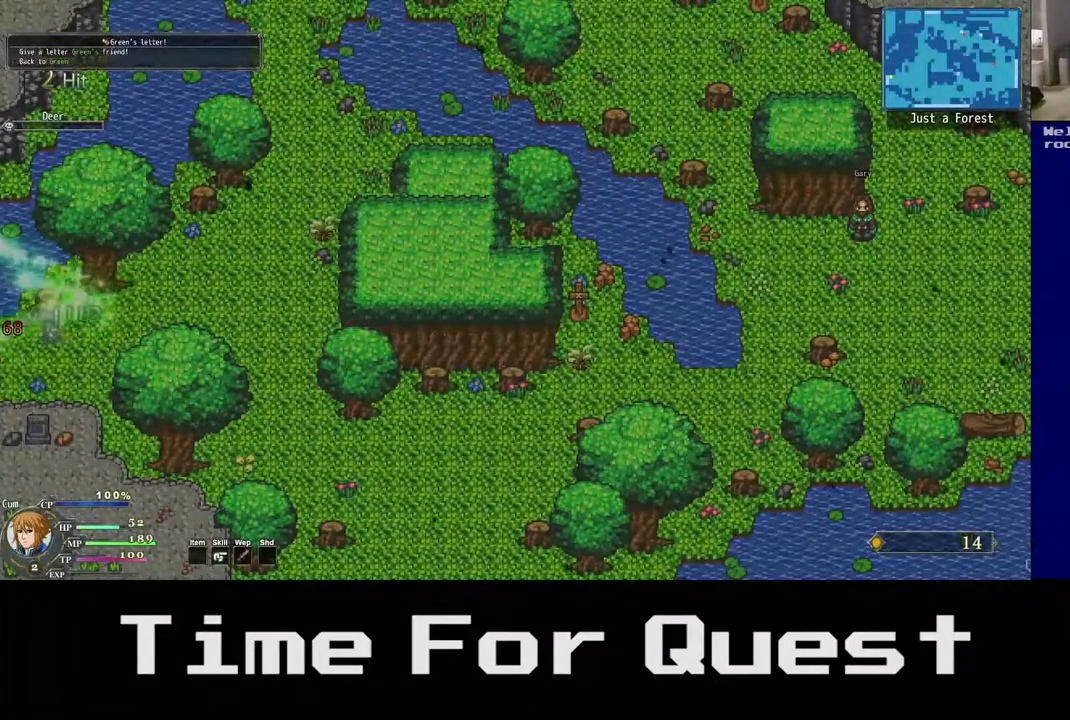
{"dt_ms": 500, "buttons": ["DPAD_RIGHT"], "right_stick": "center", "events": [[33, "DPAD_LEFT", "up"], [300, "DPAD_RIGHT", "down"]]}
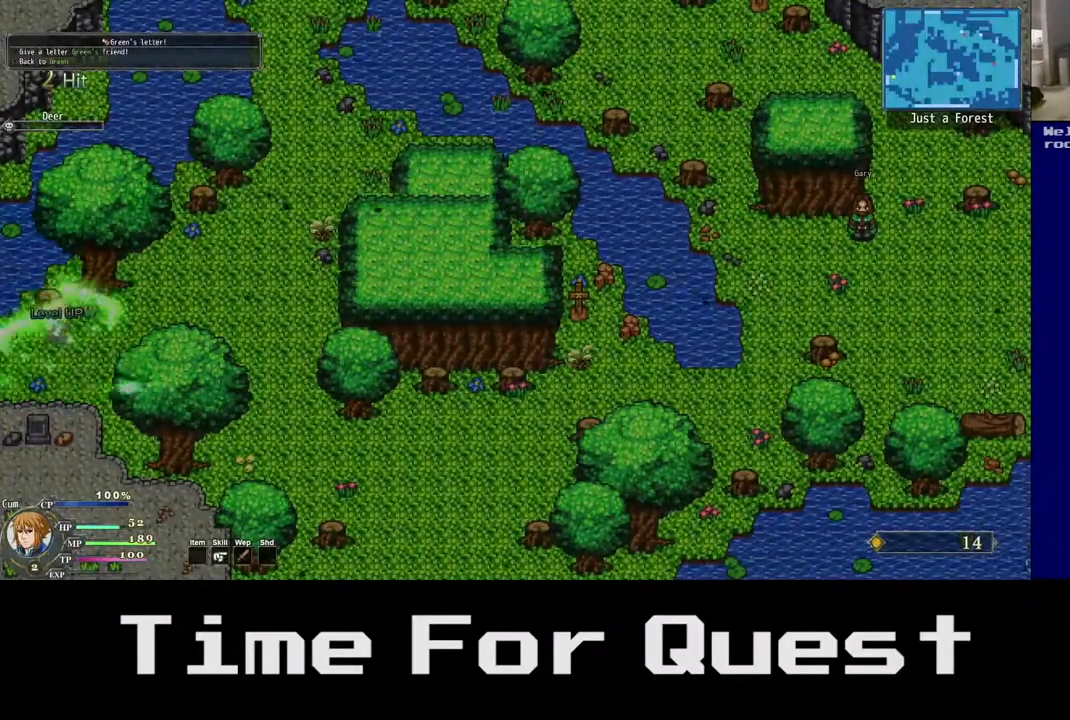
{"dt_ms": 500, "buttons": ["DPAD_RIGHT"], "right_stick": "center", "events": []}
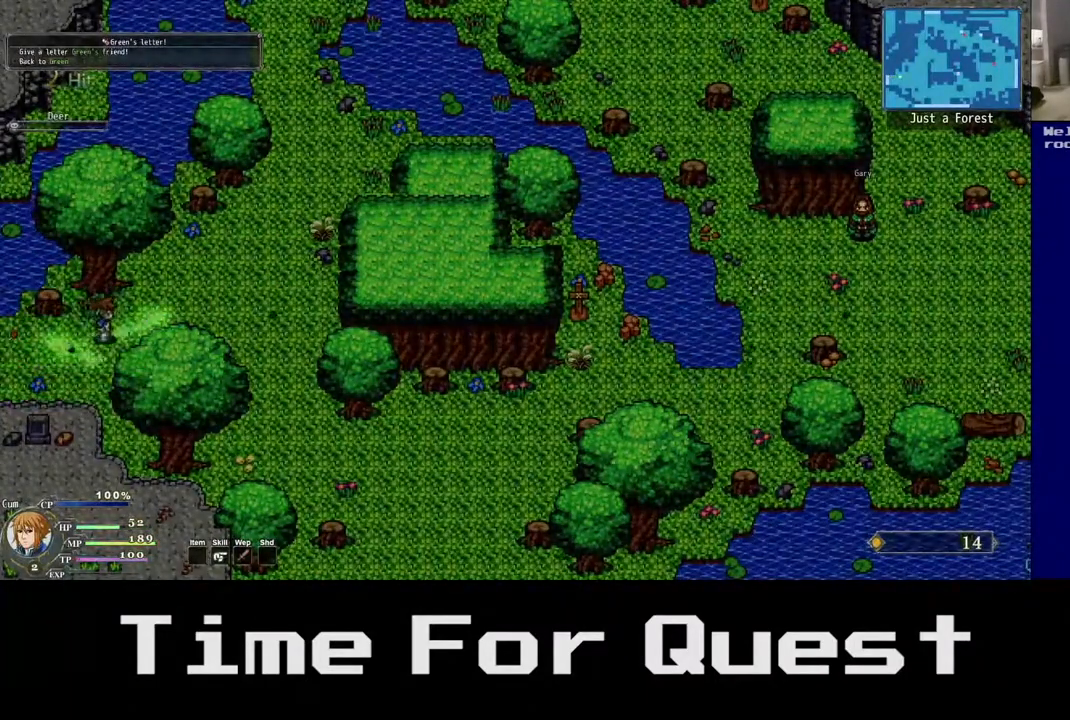
{"dt_ms": 500, "buttons": ["DPAD_RIGHT"], "right_stick": "center", "events": []}
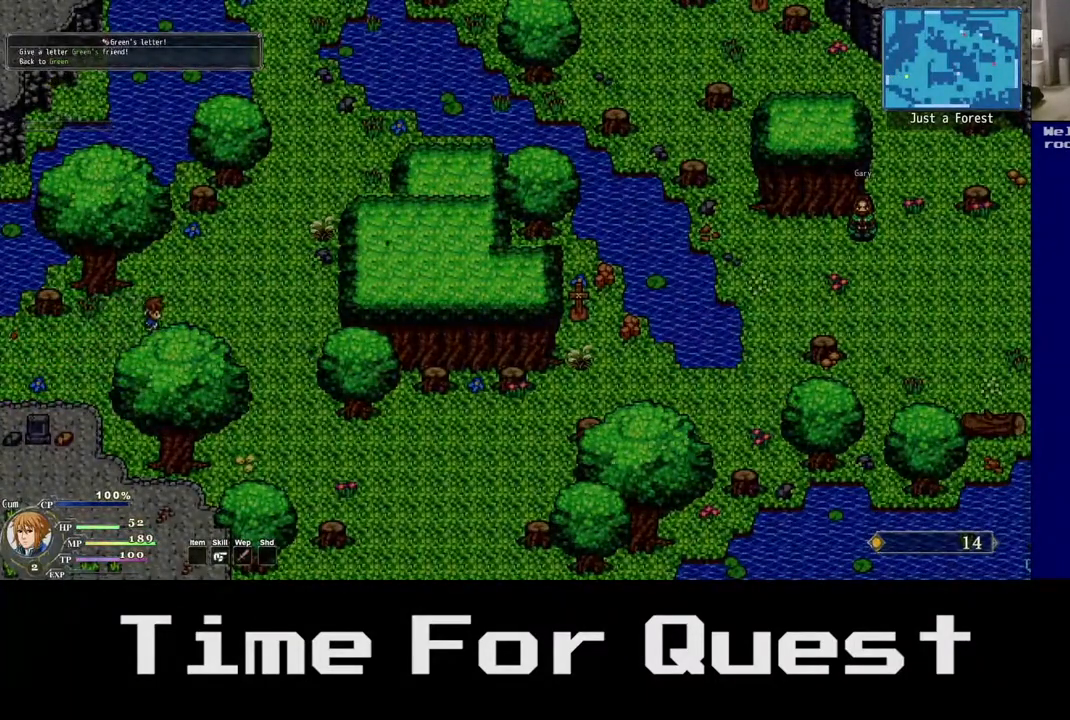
{"dt_ms": 500, "buttons": ["DPAD_UP", "DPAD_RIGHT"], "right_stick": "center", "events": [[100, "DPAD_UP", "down"]]}
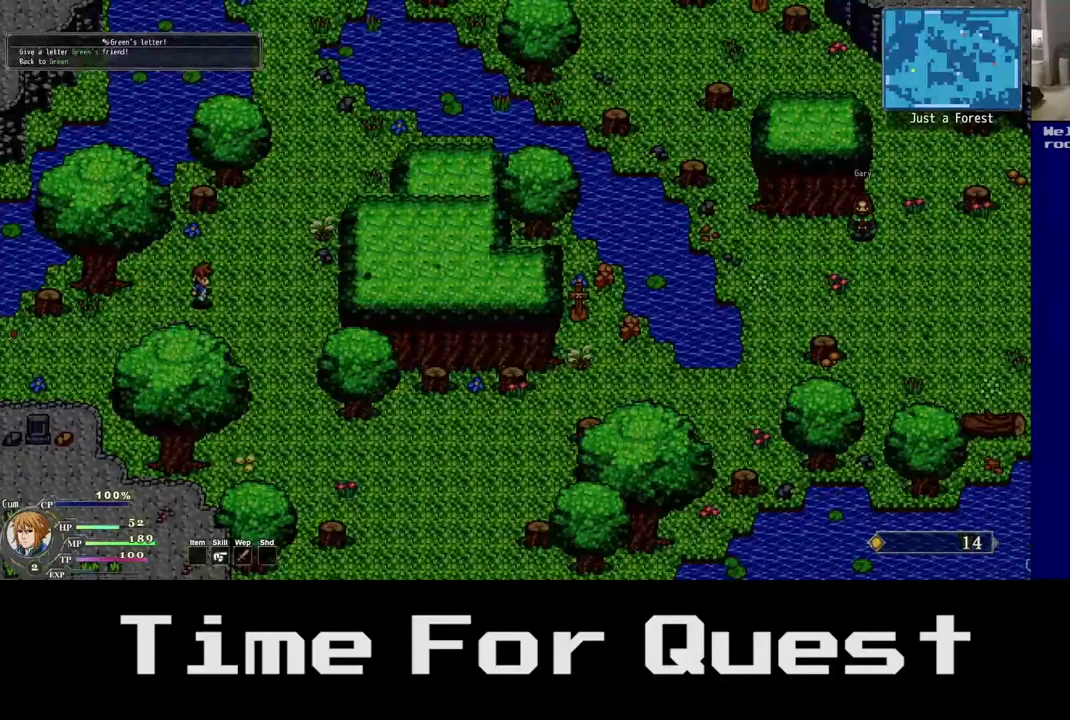
{"dt_ms": 1000, "buttons": ["DPAD_UP", "DPAD_RIGHT"], "right_stick": "center"}
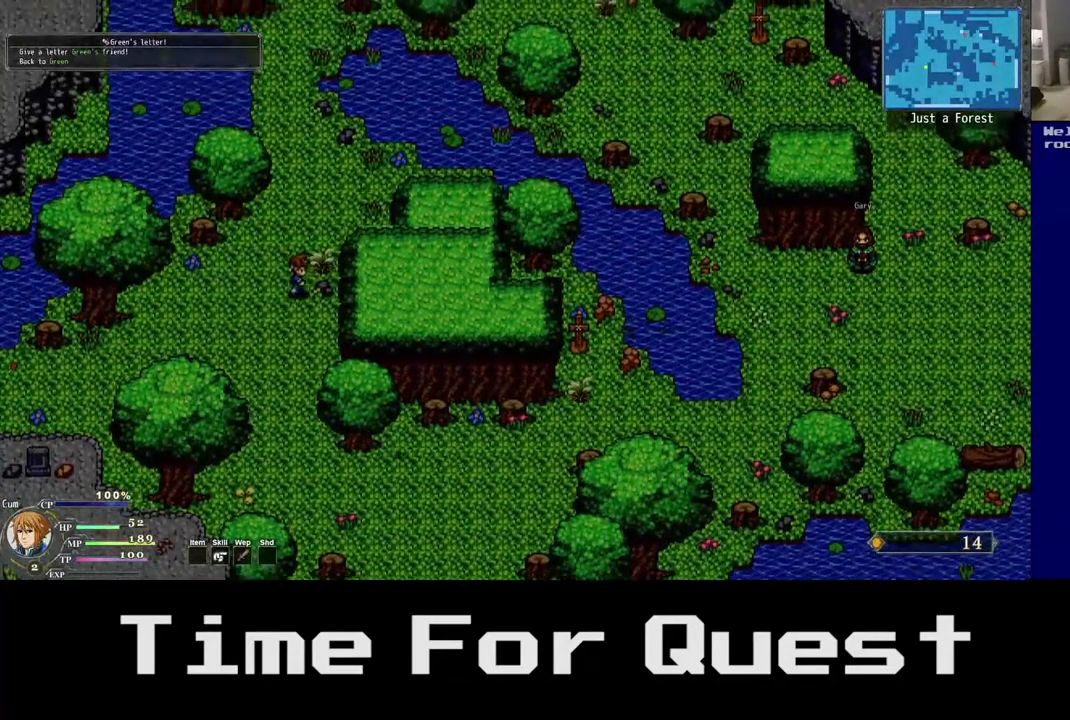
{"dt_ms": 500, "buttons": ["DPAD_UP", "DPAD_LEFT"], "right_stick": "center"}
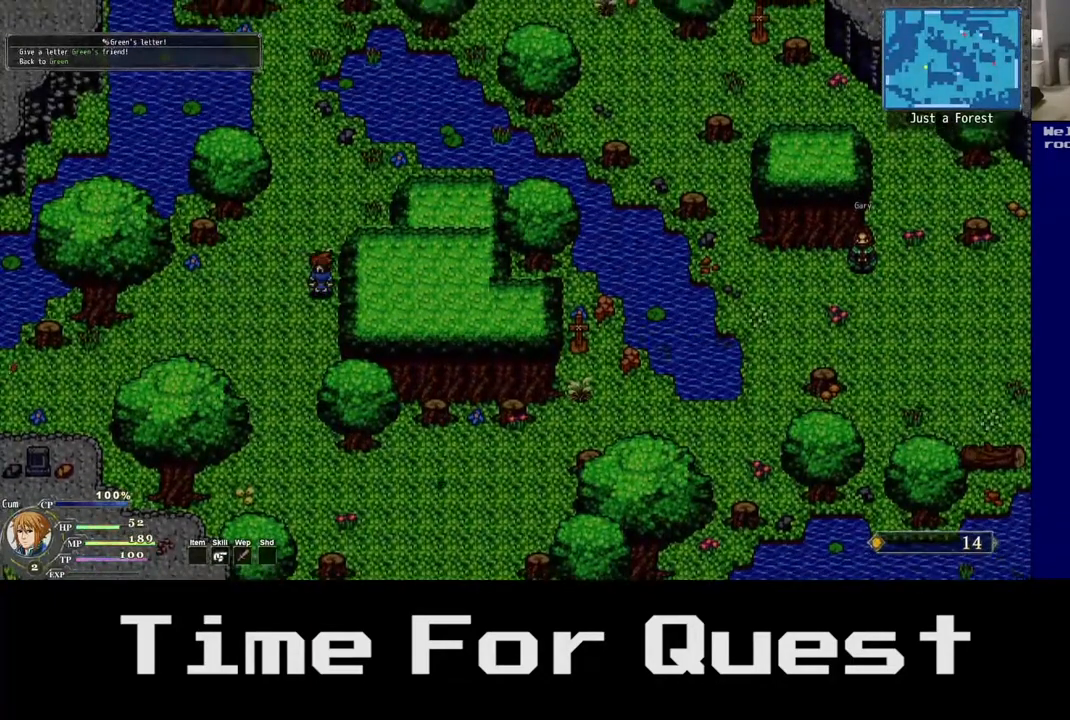
{"dt_ms": 500, "buttons": ["DPAD_UP", "DPAD_LEFT"], "right_stick": "center", "events": []}